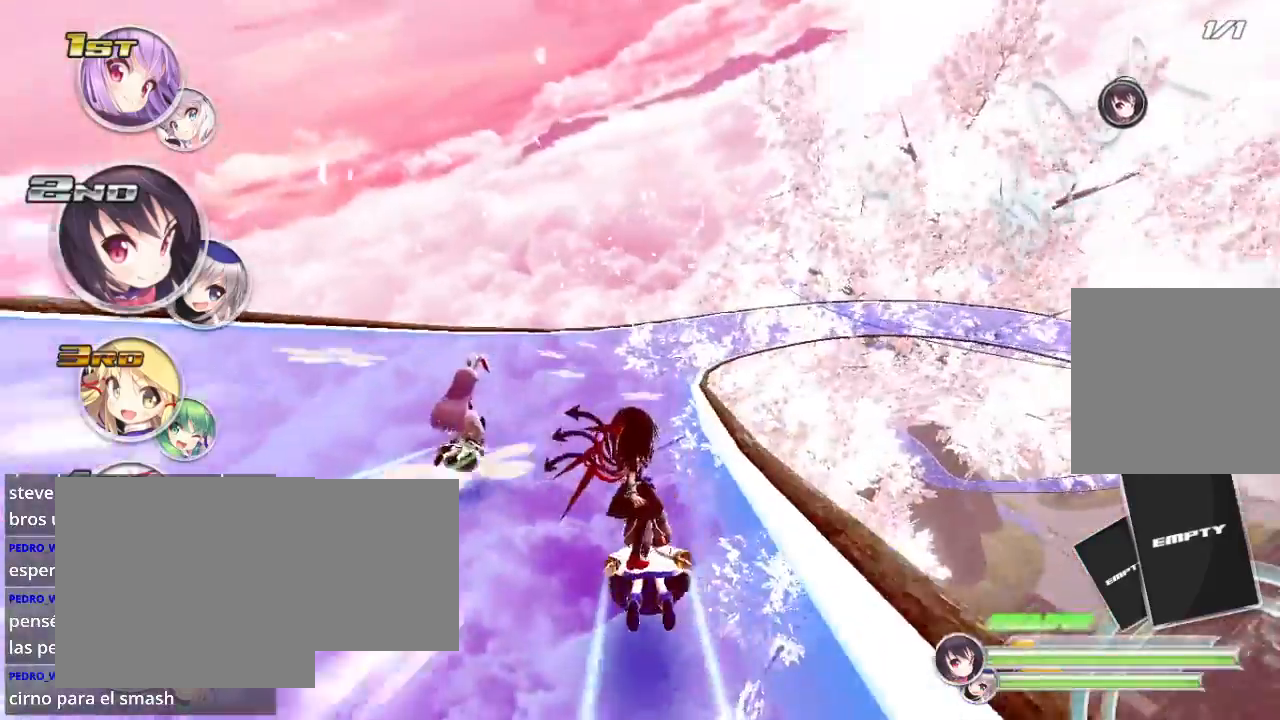
Gameplay with a controller (Xbox layout); each line is a JSON object with the inputs held at the frame after it (dt_ms = milliseconds from this image to that frame). "events" lists button and stick changes between this image and that frame as [ms after this image, input, new state], when the widget could be followed in between.
{"dt_ms": 500, "buttons": ["R2"], "left_stick": "center", "right_stick": "center", "events": [[67, "L2", "down"], [200, "L2", "up"], [367, "left_stick", "right"], [467, "left_stick", "center"]]}
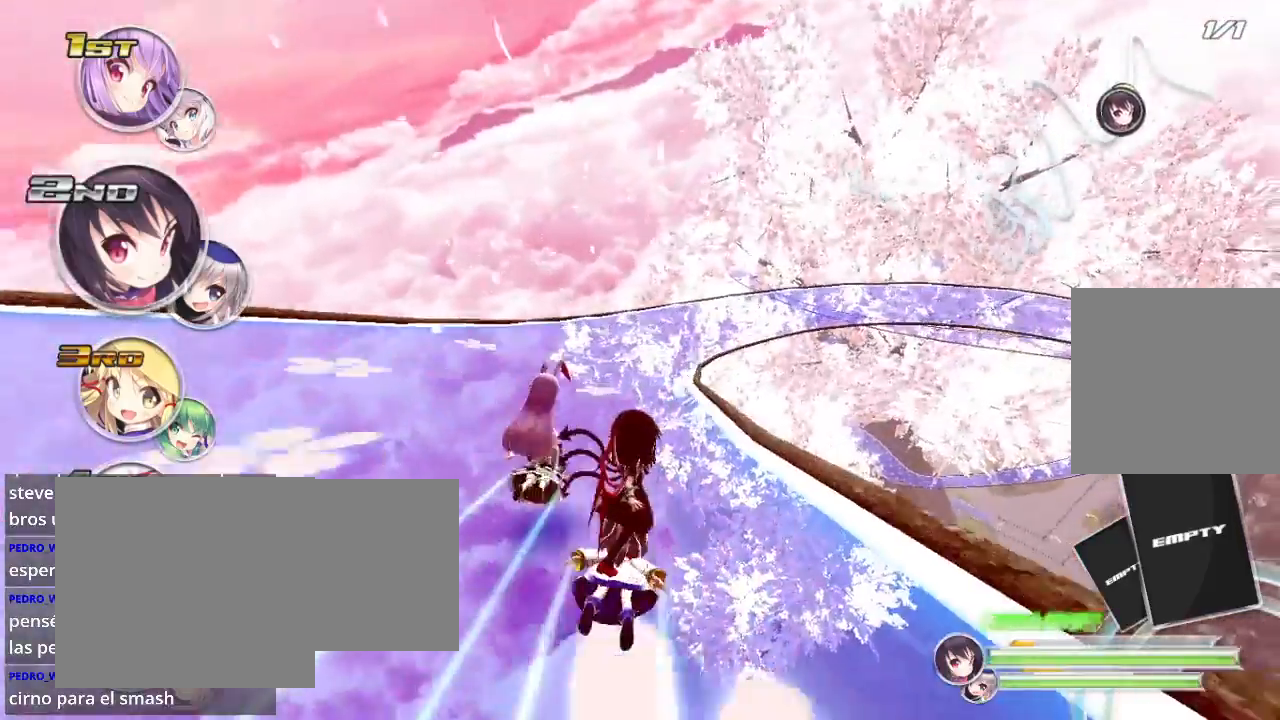
{"dt_ms": 500, "buttons": ["R2"], "left_stick": "center", "right_stick": "center", "events": [[133, "A", "down"], [167, "left_stick", "right"], [233, "A", "up"], [367, "left_stick", "center"]]}
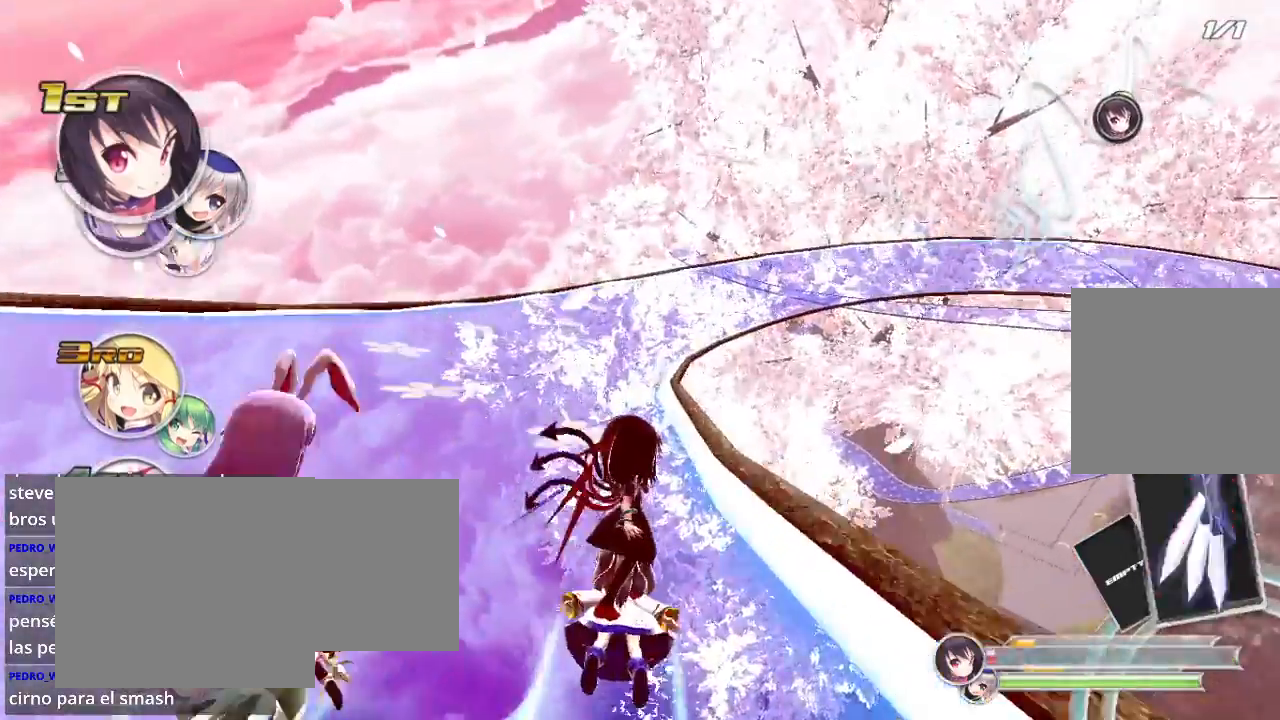
{"dt_ms": 500, "buttons": ["R2"], "left_stick": "right", "right_stick": "center", "events": [[67, "left_stick", "left"], [233, "left_stick", "center"], [433, "left_stick", "right"]]}
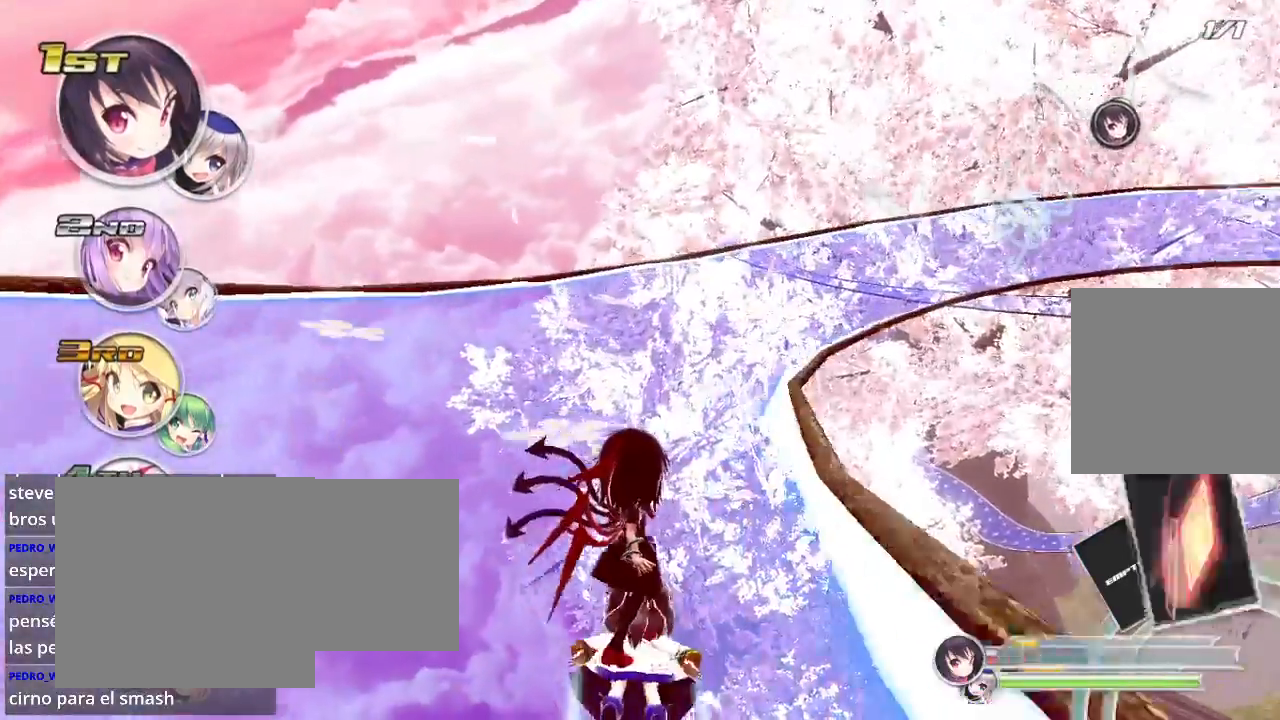
{"dt_ms": 500, "buttons": ["R2"], "left_stick": "center", "right_stick": "center", "events": [[133, "L2", "down"], [200, "L2", "up"], [367, "left_stick", "center"]]}
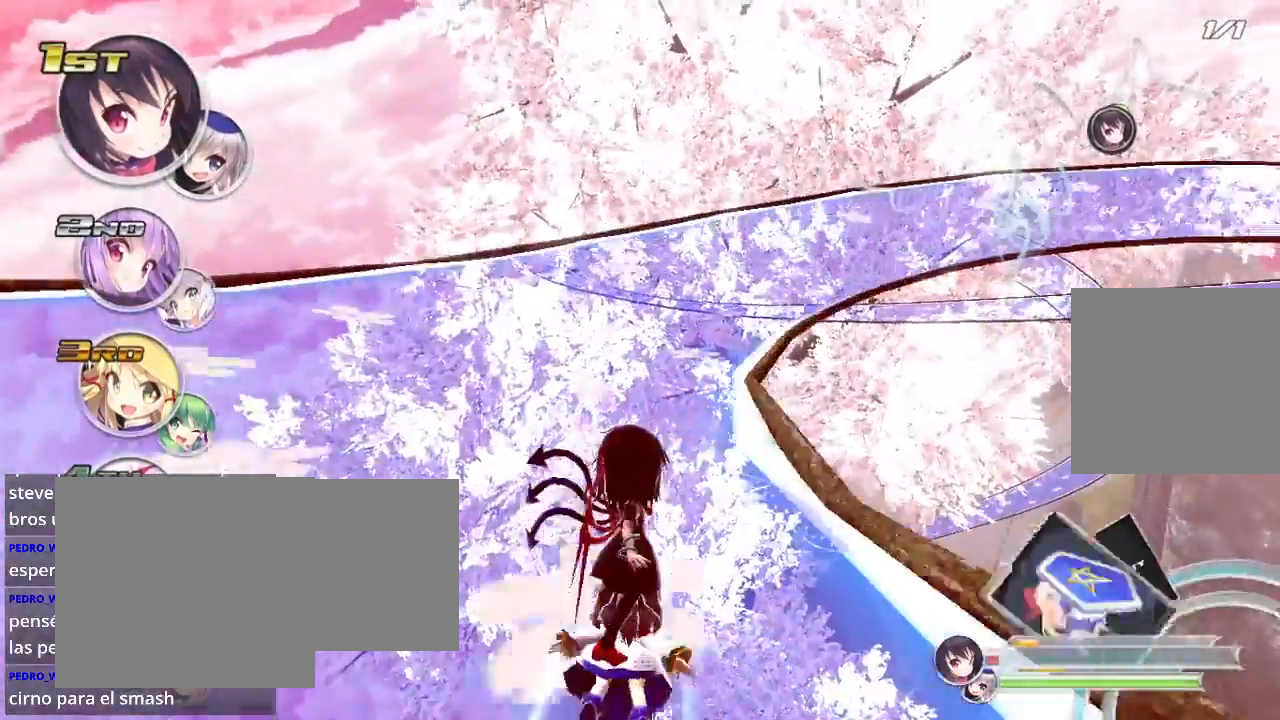
{"dt_ms": 500, "buttons": ["L2", "R2"], "left_stick": "right", "right_stick": "center", "events": [[133, "left_stick", "right"], [167, "L2", "down"], [267, "left_stick", "center"], [300, "L2", "up"], [367, "left_stick", "right"], [467, "L2", "down"]]}
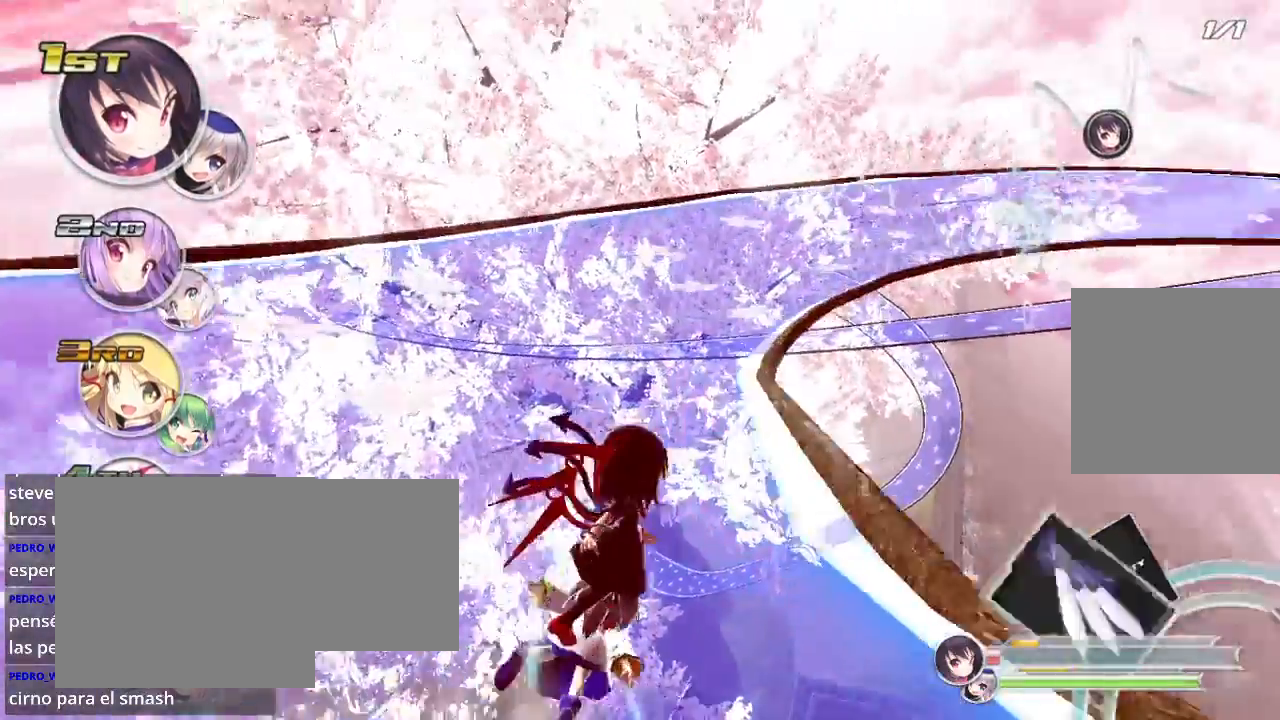
{"dt_ms": 500, "buttons": ["R2"], "left_stick": "right", "right_stick": "center", "events": [[100, "L2", "up"], [233, "L2", "down"], [433, "L2", "up"]]}
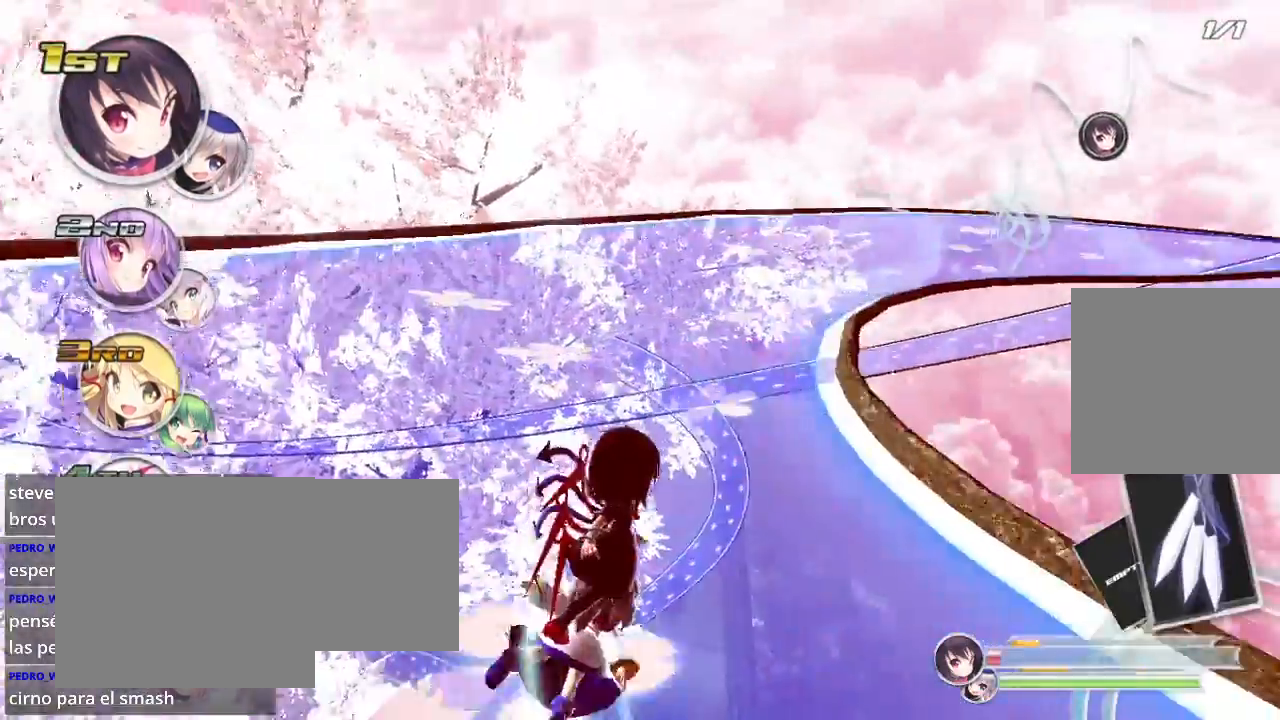
{"dt_ms": 1000, "buttons": ["R2"], "left_stick": "right", "right_stick": "center"}
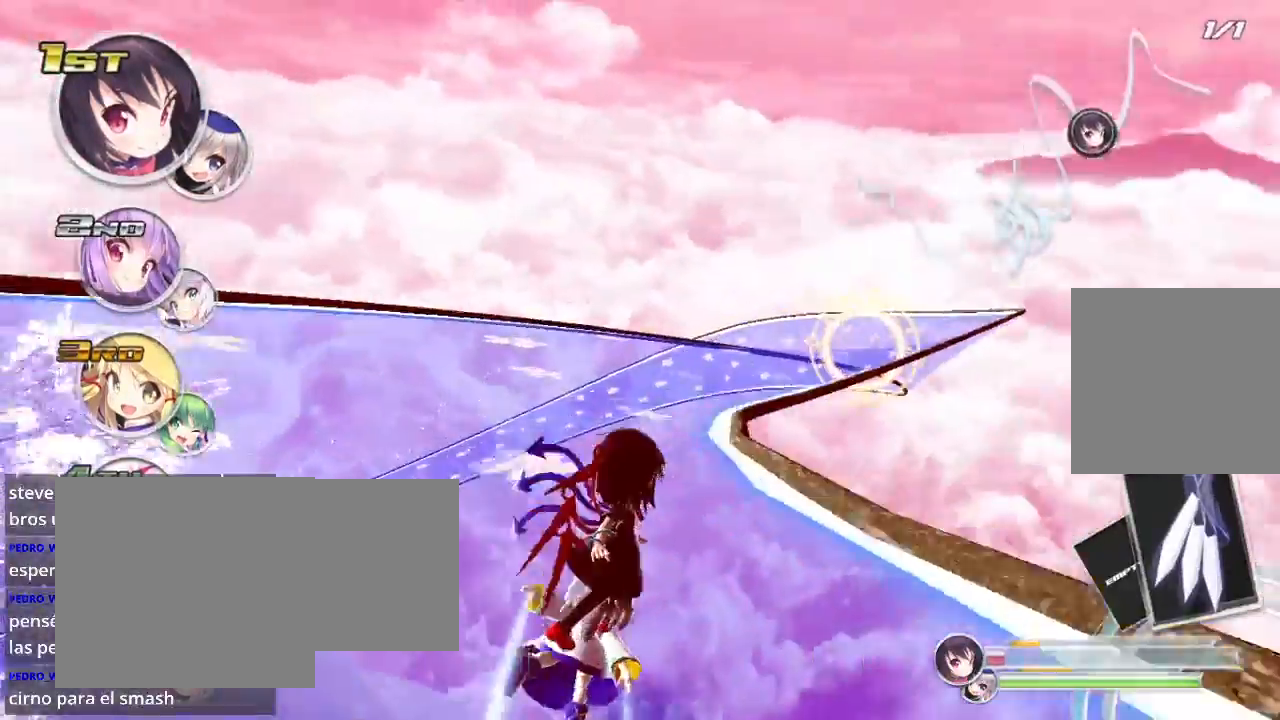
{"dt_ms": 500, "buttons": ["R2"], "left_stick": "right", "right_stick": "center", "events": [[267, "L2", "down"], [433, "L2", "up"]]}
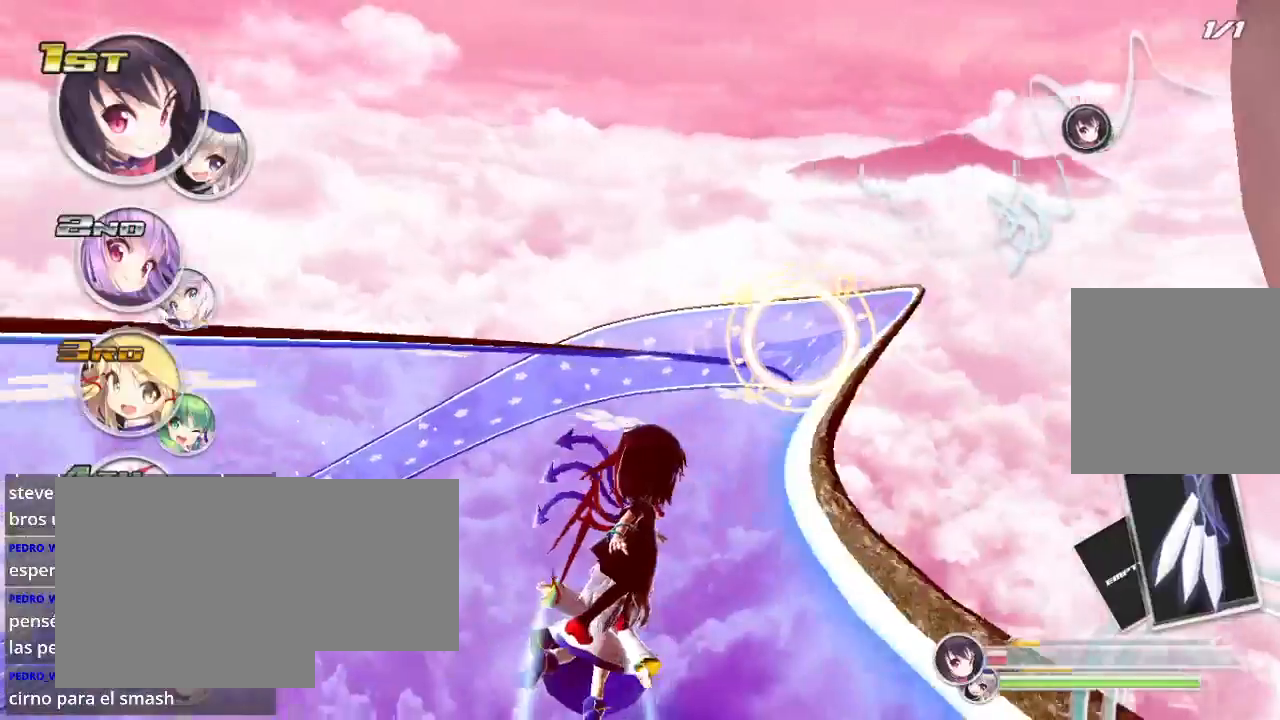
{"dt_ms": 500, "buttons": ["R2"], "left_stick": "right", "right_stick": "center", "events": [[100, "L2", "down"], [133, "left_stick", "center"], [267, "L2", "up"], [333, "left_stick", "right"]]}
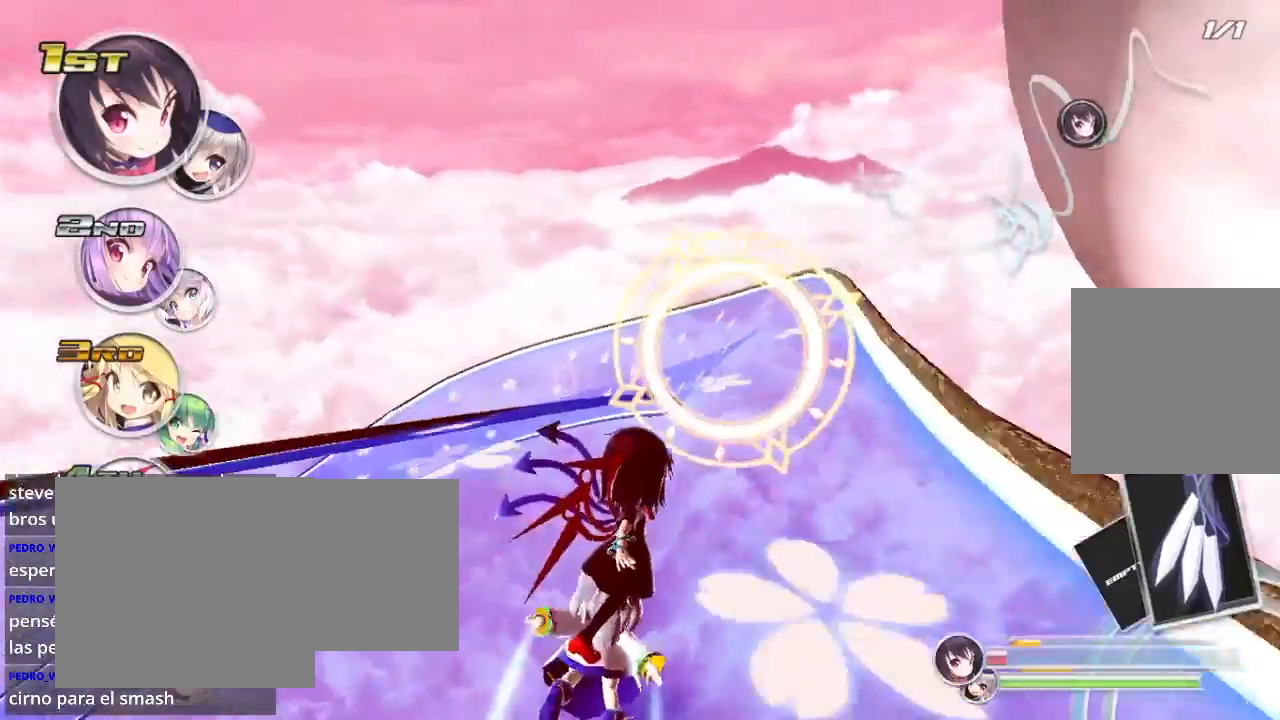
{"dt_ms": 500, "buttons": ["R2"], "left_stick": "center", "right_stick": "center", "events": [[67, "L2", "down"], [200, "L2", "up"], [267, "L2", "down"], [400, "L2", "up"], [400, "left_stick", "center"]]}
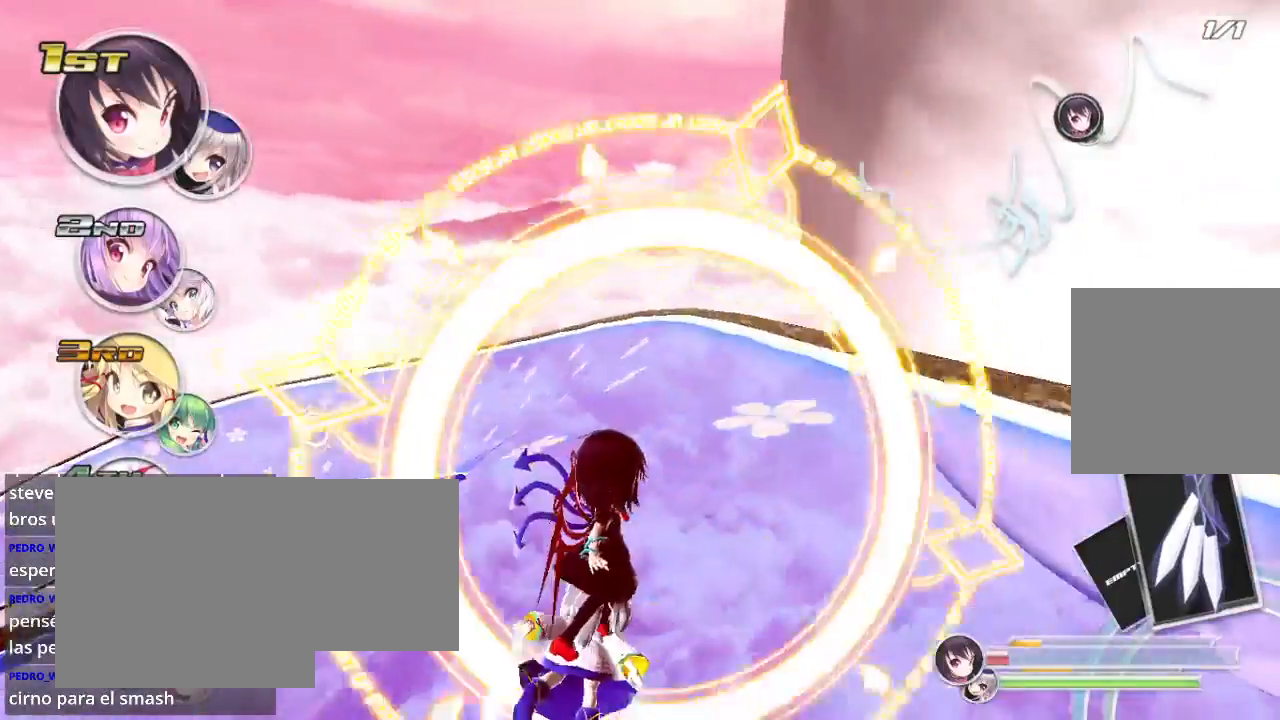
{"dt_ms": 500, "buttons": ["R2"], "left_stick": "center", "right_stick": "center", "events": [[200, "left_stick", "down-left"], [400, "left_stick", "center"]]}
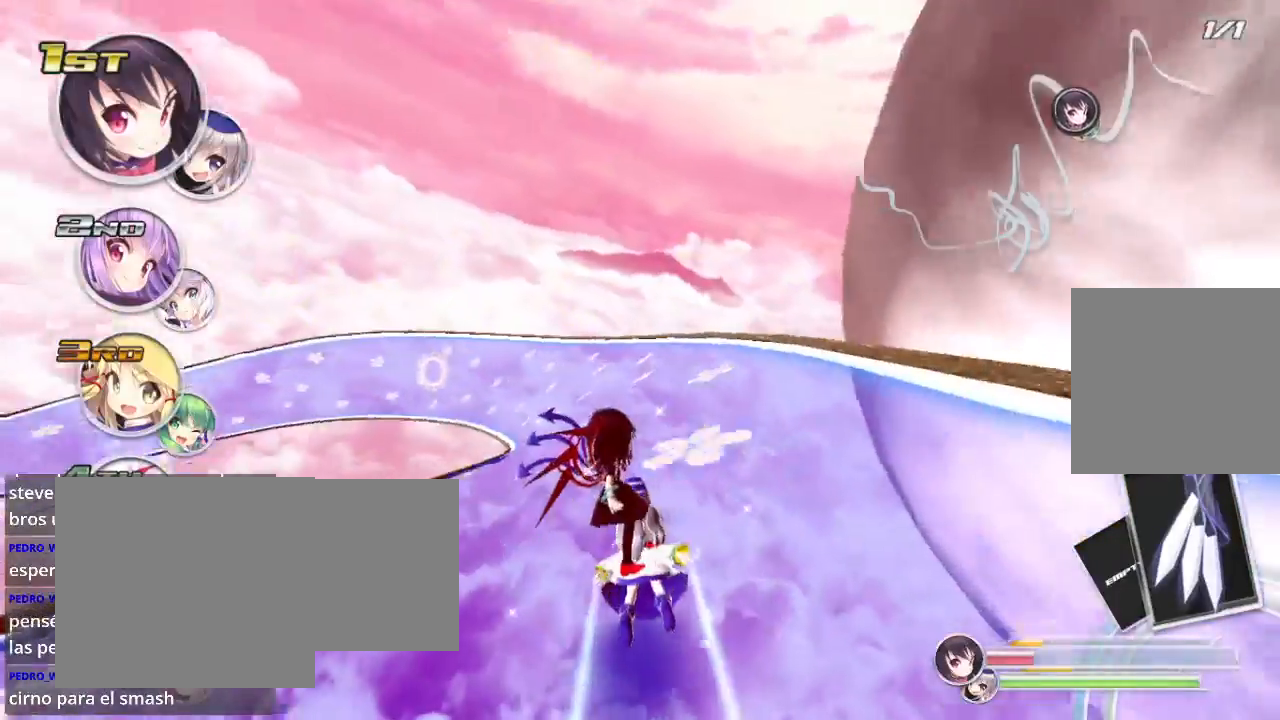
{"dt_ms": 500, "buttons": ["R2"], "left_stick": "left", "right_stick": "center", "events": [[100, "left_stick", "left"]]}
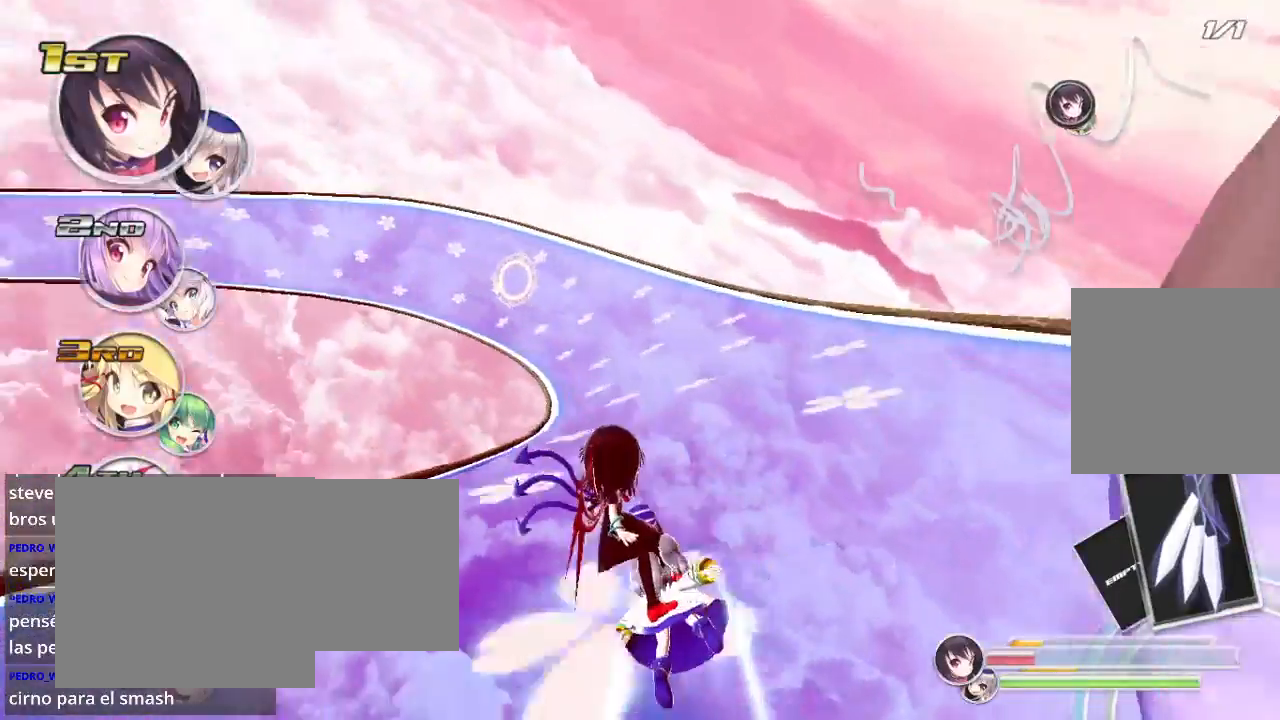
{"dt_ms": 500, "buttons": ["R2"], "left_stick": "center", "right_stick": "center", "events": [[33, "left_stick", "center"]]}
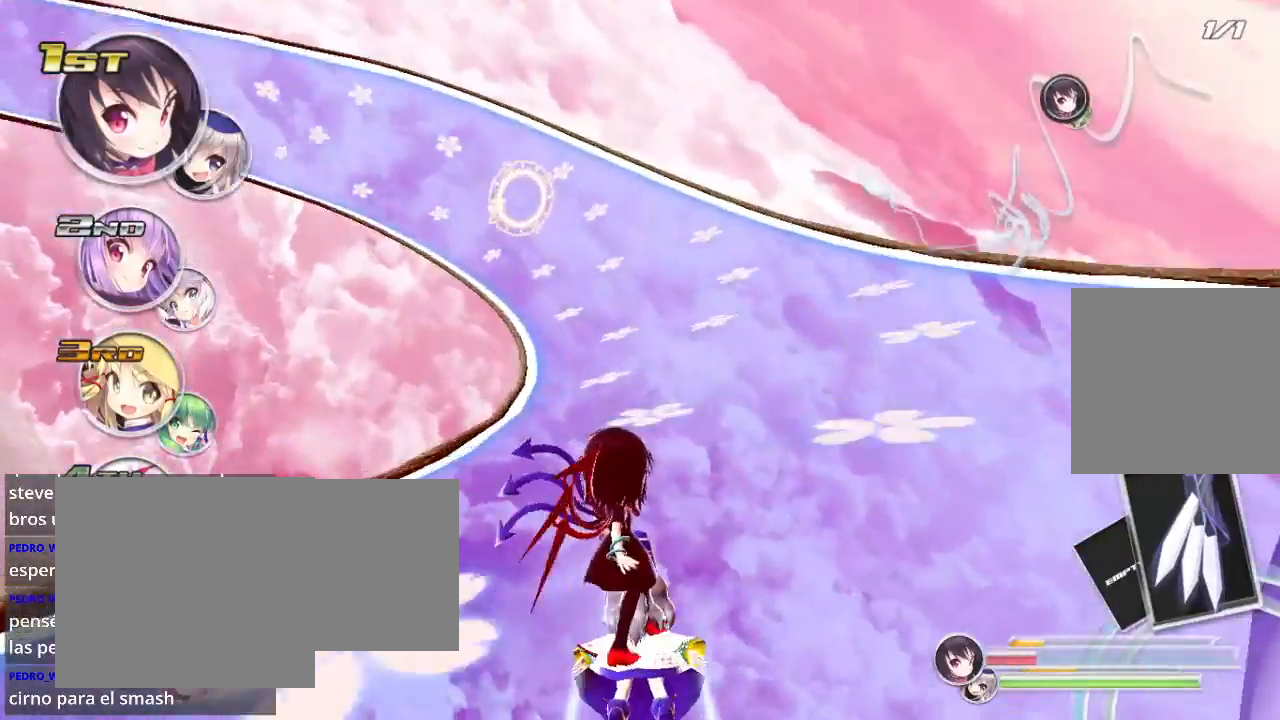
{"dt_ms": 500, "buttons": ["R2"], "left_stick": "center", "right_stick": "center", "events": [[233, "X", "down"], [267, "left_stick", "left"], [300, "X", "up"], [467, "left_stick", "center"]]}
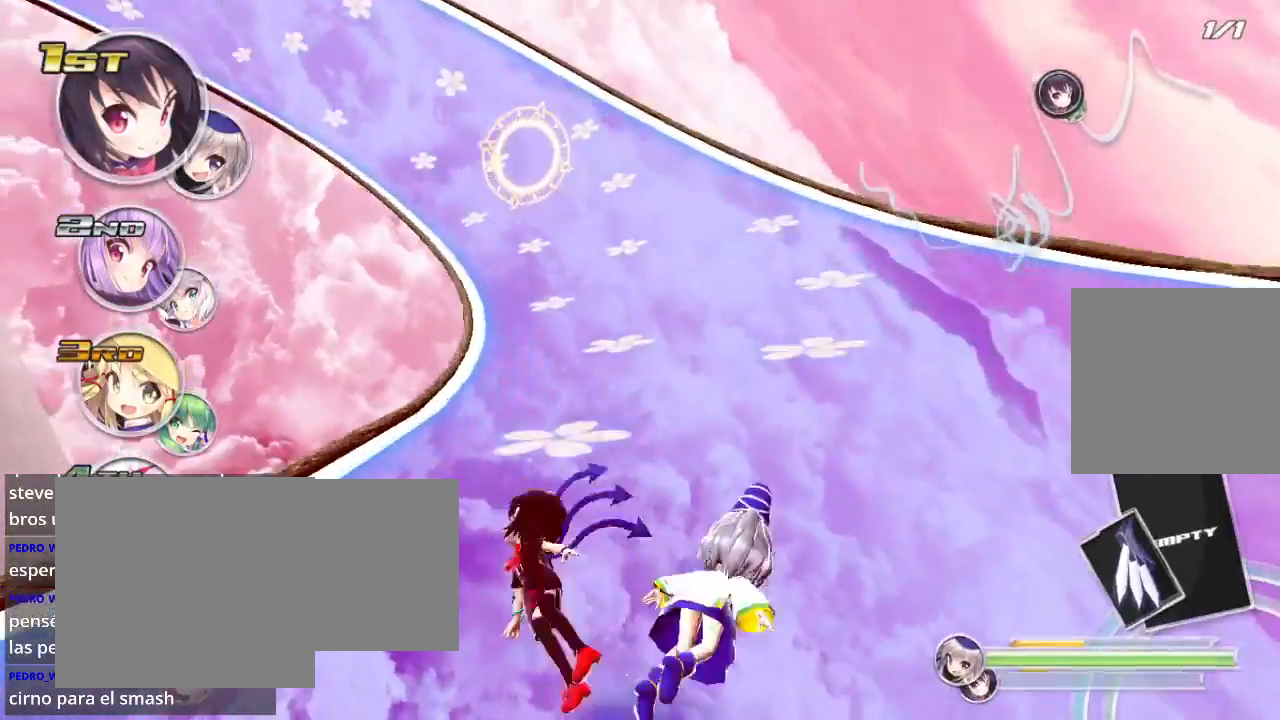
{"dt_ms": 500, "buttons": ["R2"], "left_stick": "center", "right_stick": "center", "events": []}
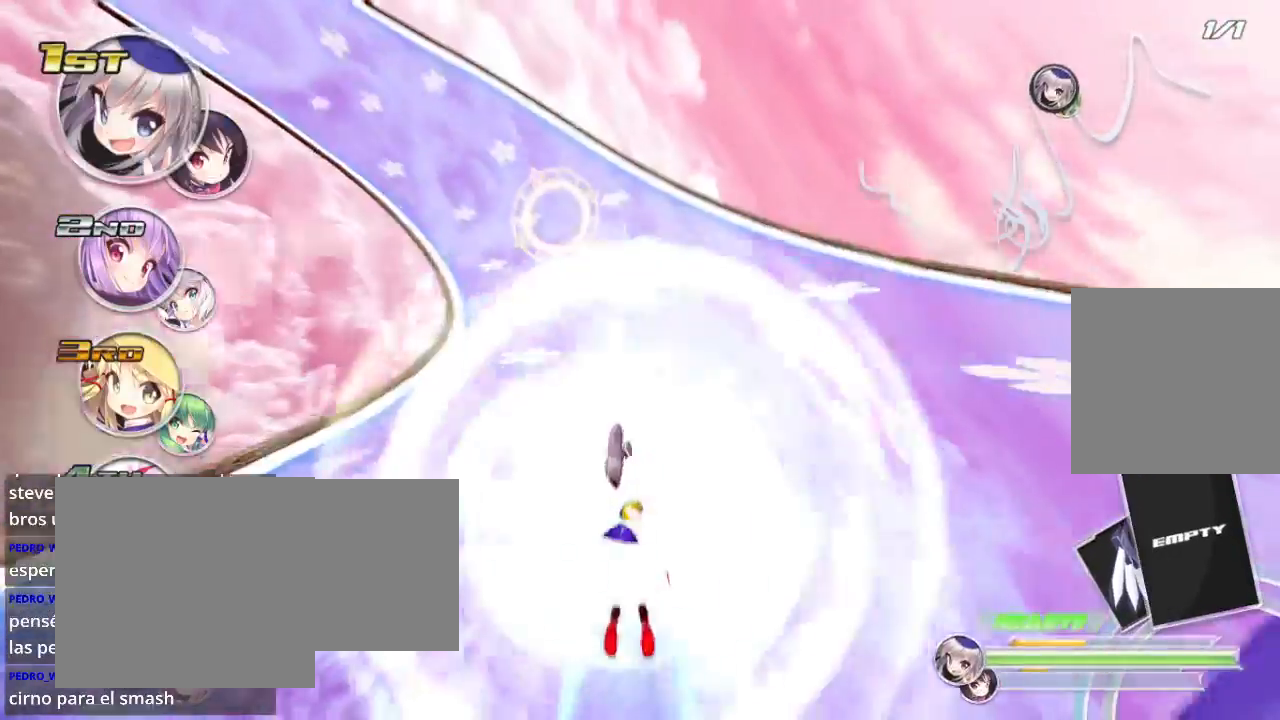
{"dt_ms": 500, "buttons": ["R2"], "left_stick": "center", "right_stick": "center", "events": [[33, "left_stick", "left"], [133, "L2", "down"], [200, "left_stick", "center"], [300, "L2", "up"]]}
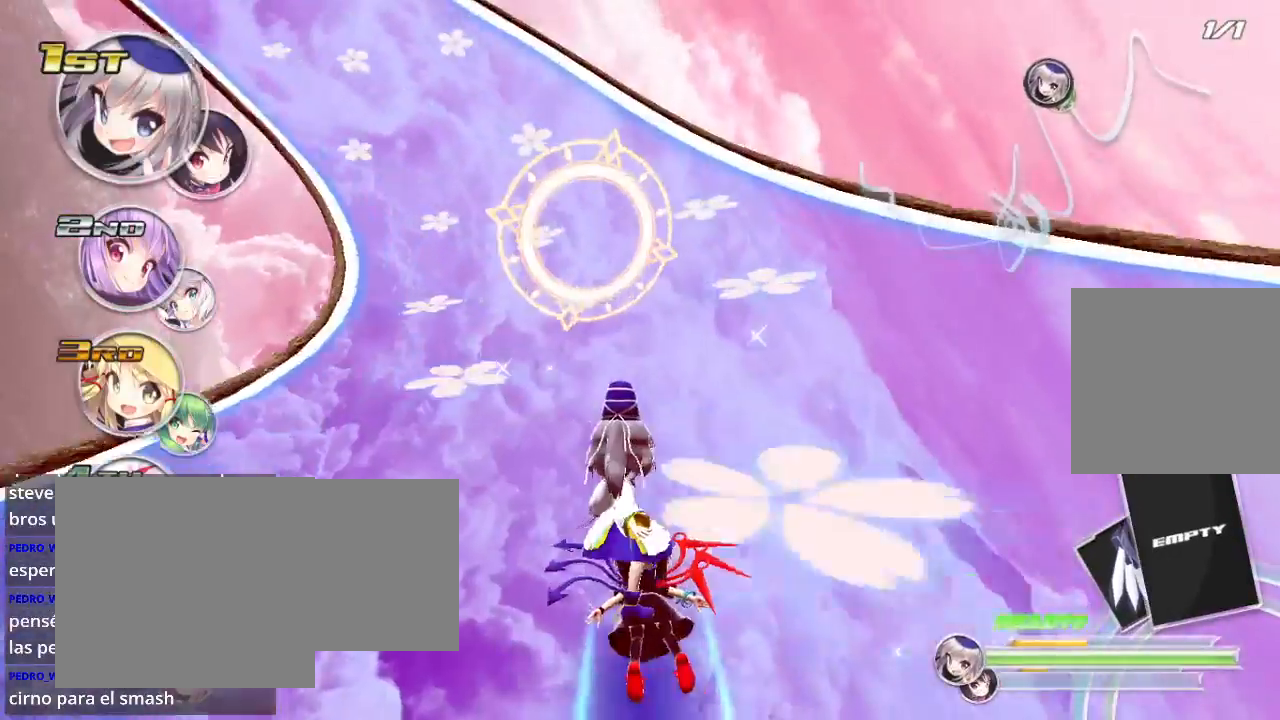
{"dt_ms": 500, "buttons": ["R2"], "left_stick": "center", "right_stick": "center", "events": [[100, "left_stick", "down-left"], [167, "L2", "down"], [300, "left_stick", "center"], [333, "L2", "up"]]}
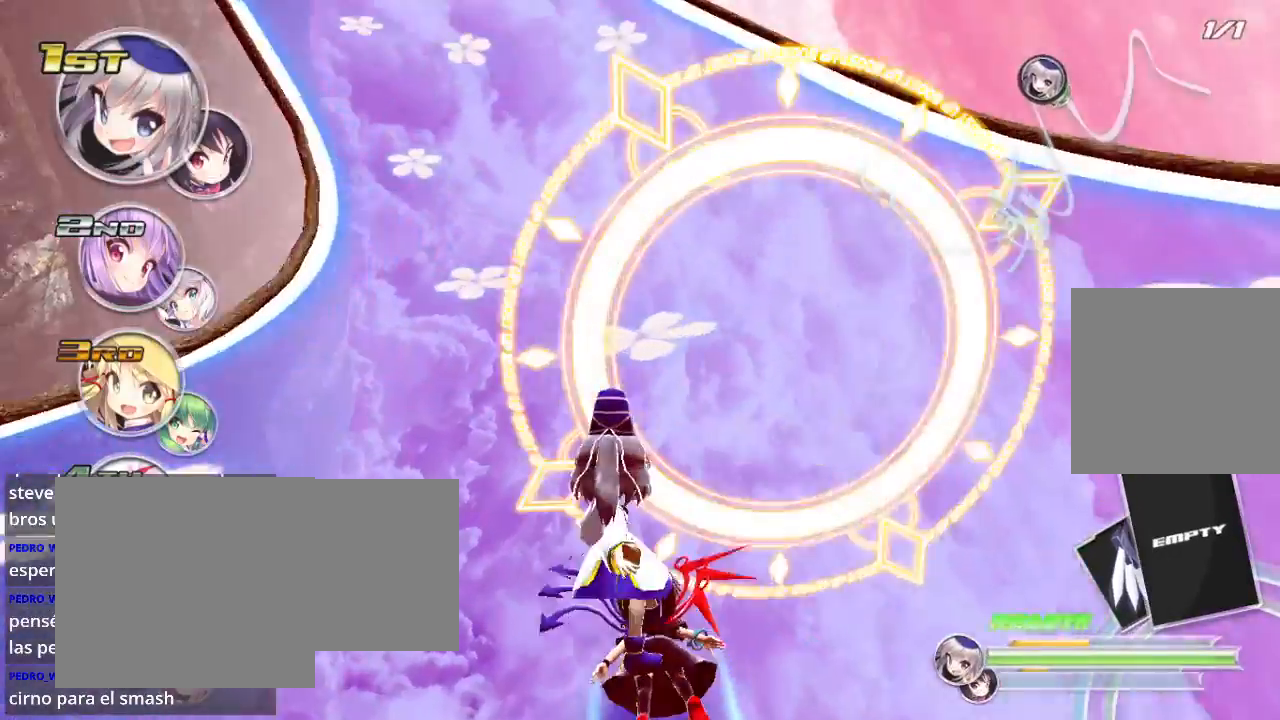
{"dt_ms": 500, "buttons": ["R2"], "left_stick": "down-left", "right_stick": "center", "events": [[133, "left_stick", "down-left"], [267, "L2", "down"], [333, "L2", "up"], [333, "left_stick", "center"], [500, "left_stick", "down-left"]]}
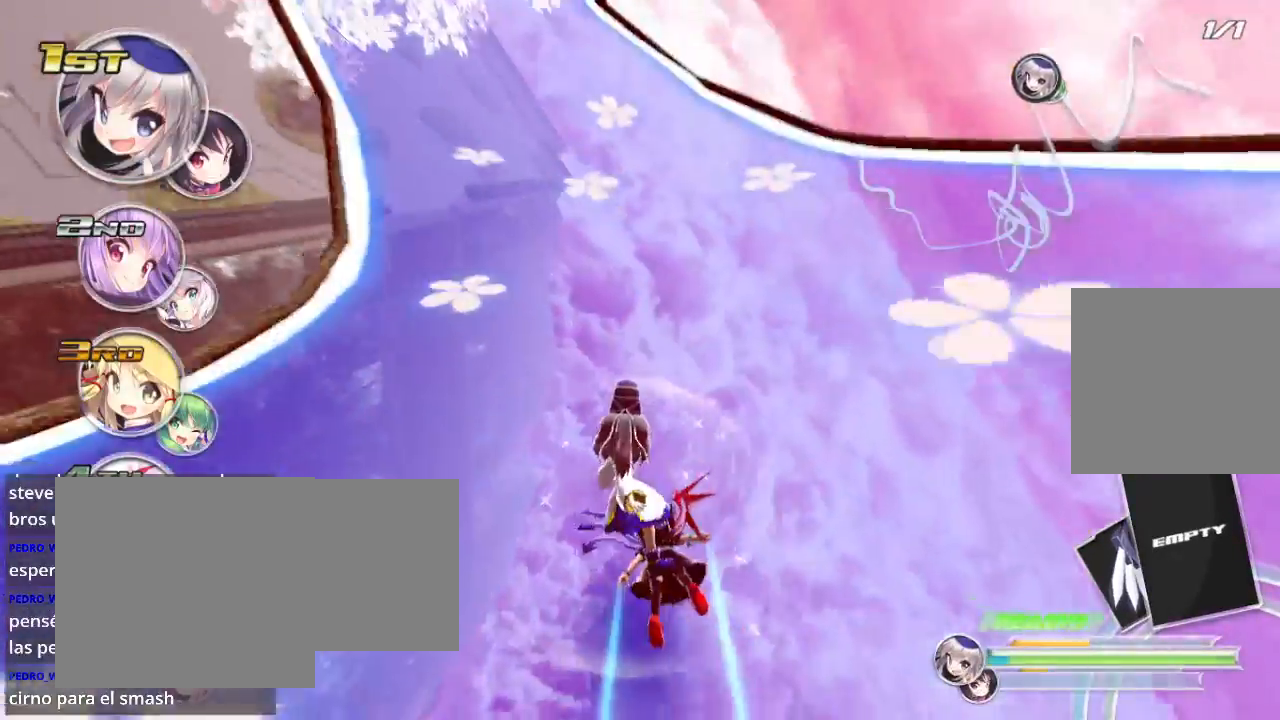
{"dt_ms": 500, "buttons": ["R2"], "left_stick": "center", "right_stick": "center", "events": [[133, "left_stick", "center"], [233, "left_stick", "down-left"], [500, "left_stick", "center"]]}
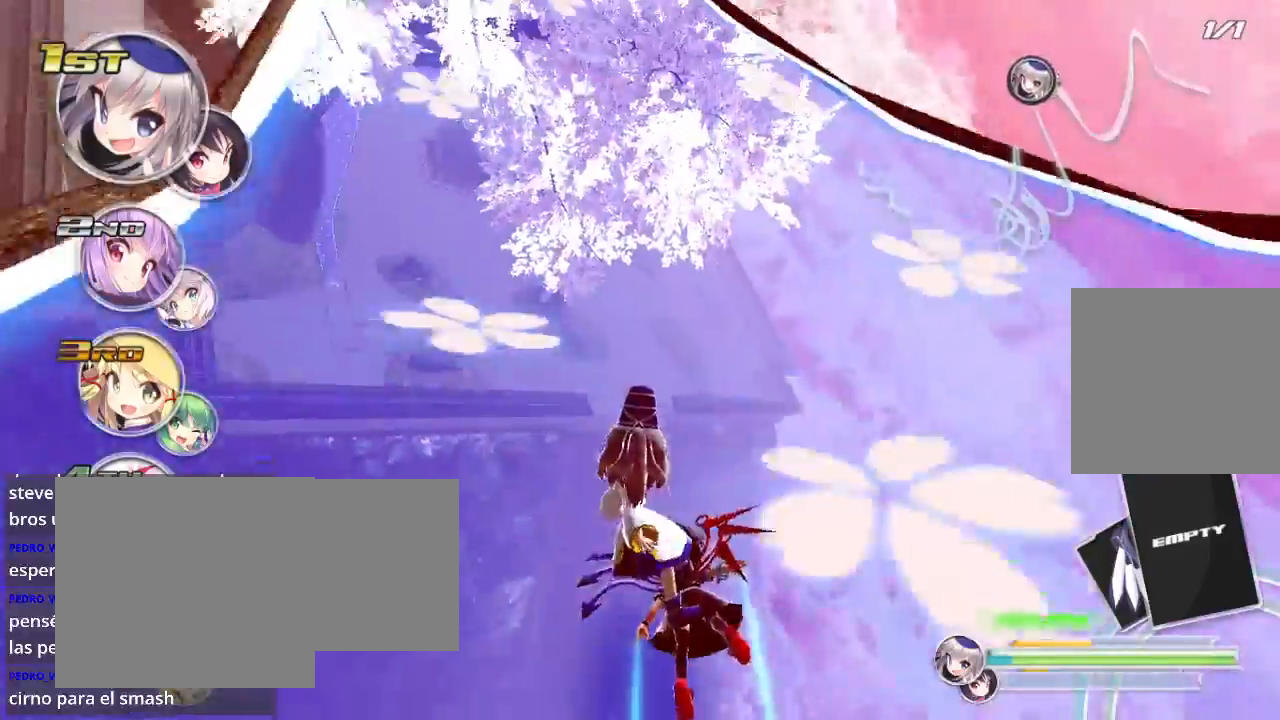
{"dt_ms": 500, "buttons": ["R2"], "left_stick": "left", "right_stick": "center", "events": [[167, "left_stick", "left"]]}
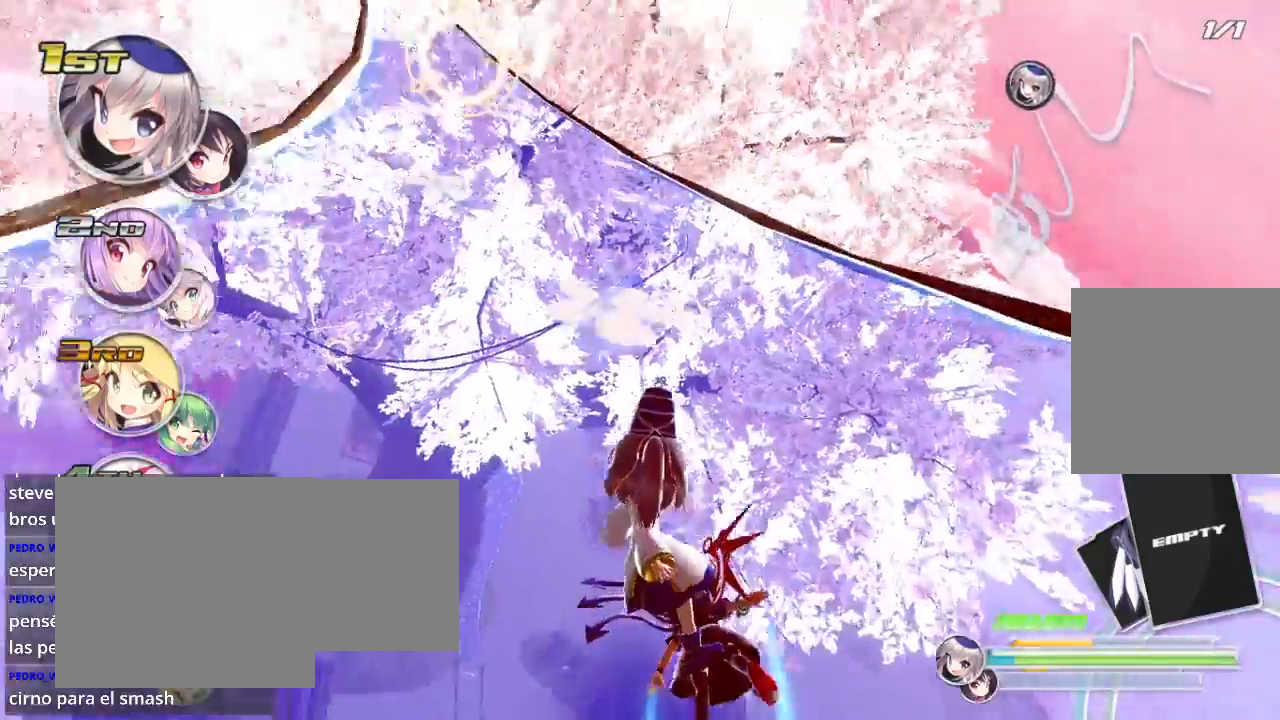
{"dt_ms": 500, "buttons": ["R2"], "left_stick": "center", "right_stick": "center", "events": [[100, "left_stick", "center"], [200, "left_stick", "left"], [367, "left_stick", "center"]]}
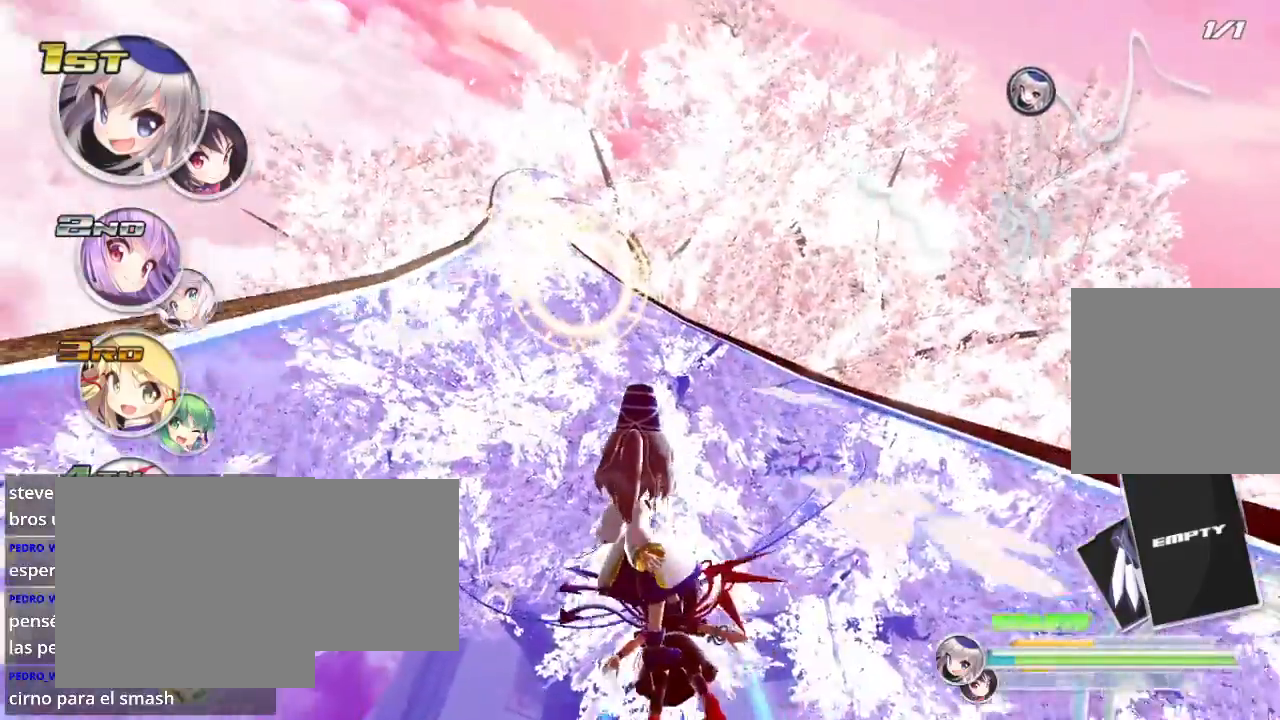
{"dt_ms": 500, "buttons": ["R2"], "left_stick": "center", "right_stick": "center", "events": [[167, "left_stick", "left"], [333, "left_stick", "center"]]}
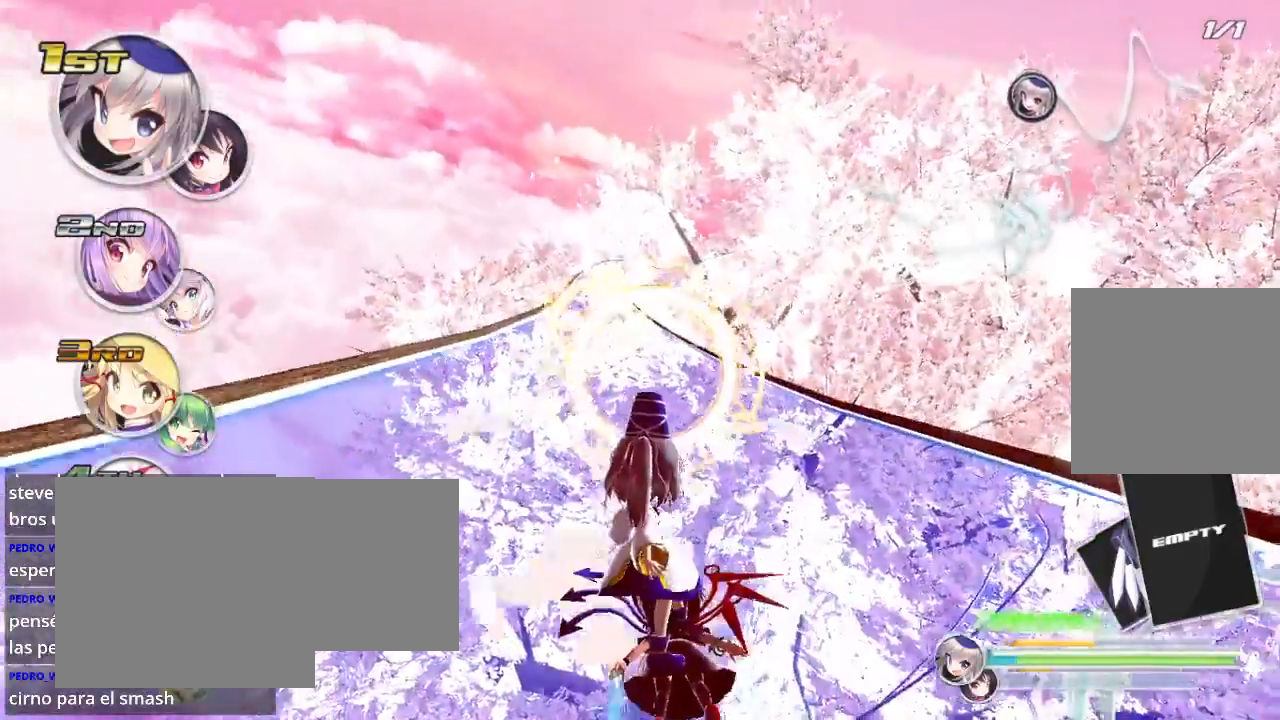
{"dt_ms": 500, "buttons": ["R2"], "left_stick": "left", "right_stick": "center", "events": [[200, "left_stick", "right"], [433, "left_stick", "center"], [500, "left_stick", "left"]]}
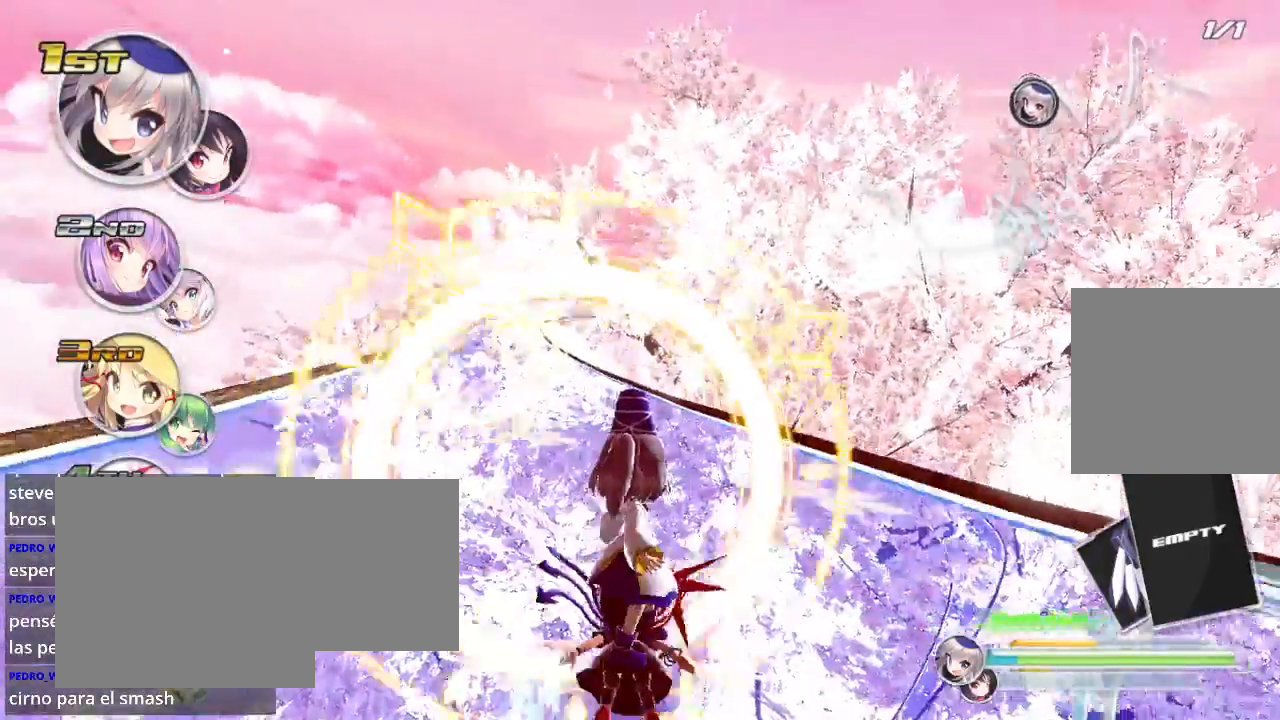
{"dt_ms": 500, "buttons": ["R2"], "left_stick": "left", "right_stick": "center", "events": [[133, "A", "down"], [267, "A", "up"]]}
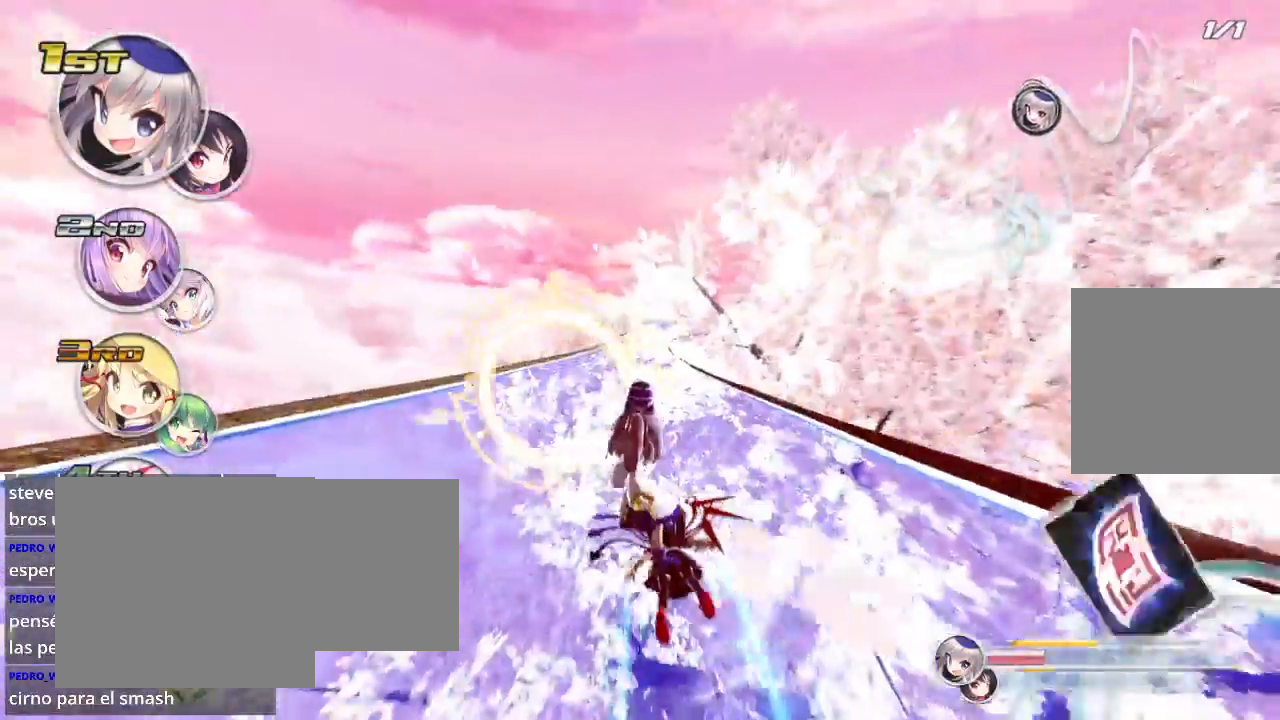
{"dt_ms": 500, "buttons": ["R2"], "left_stick": "right", "right_stick": "center", "events": [[267, "left_stick", "right"], [333, "L2", "down"], [500, "L2", "up"]]}
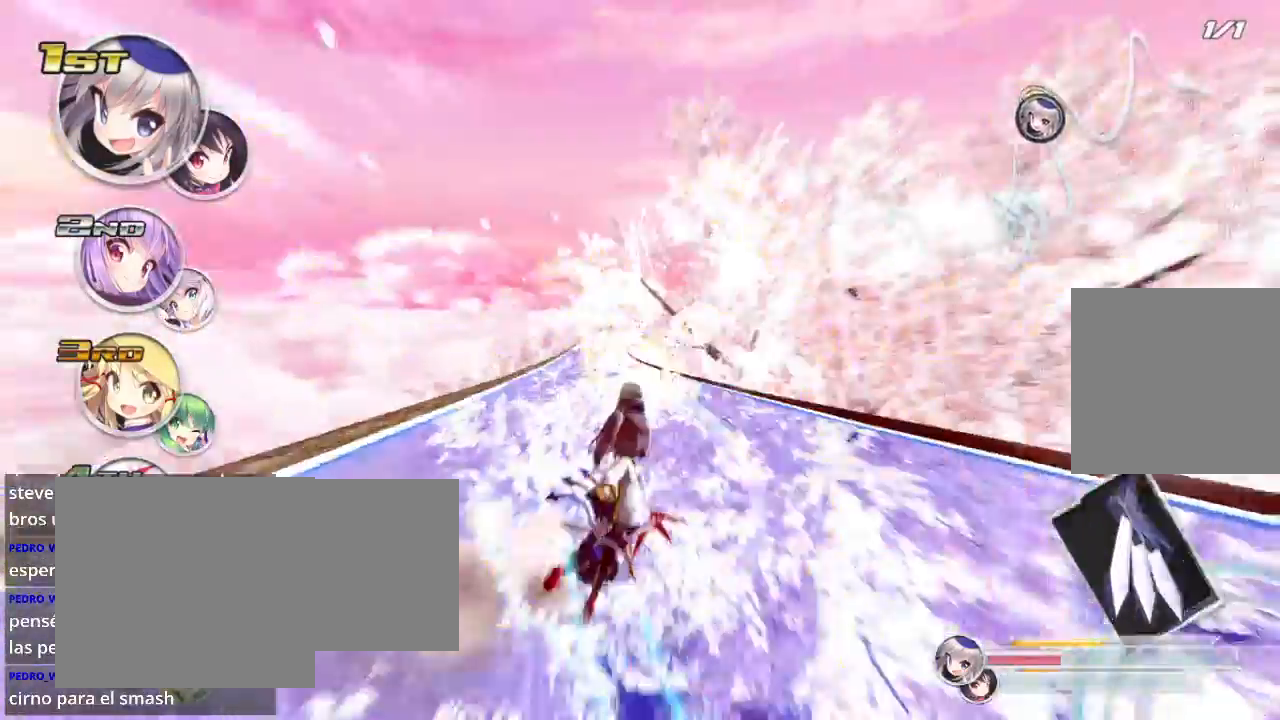
{"dt_ms": 500, "buttons": ["R2"], "left_stick": "left", "right_stick": "center", "events": [[67, "left_stick", "center"], [433, "left_stick", "left"]]}
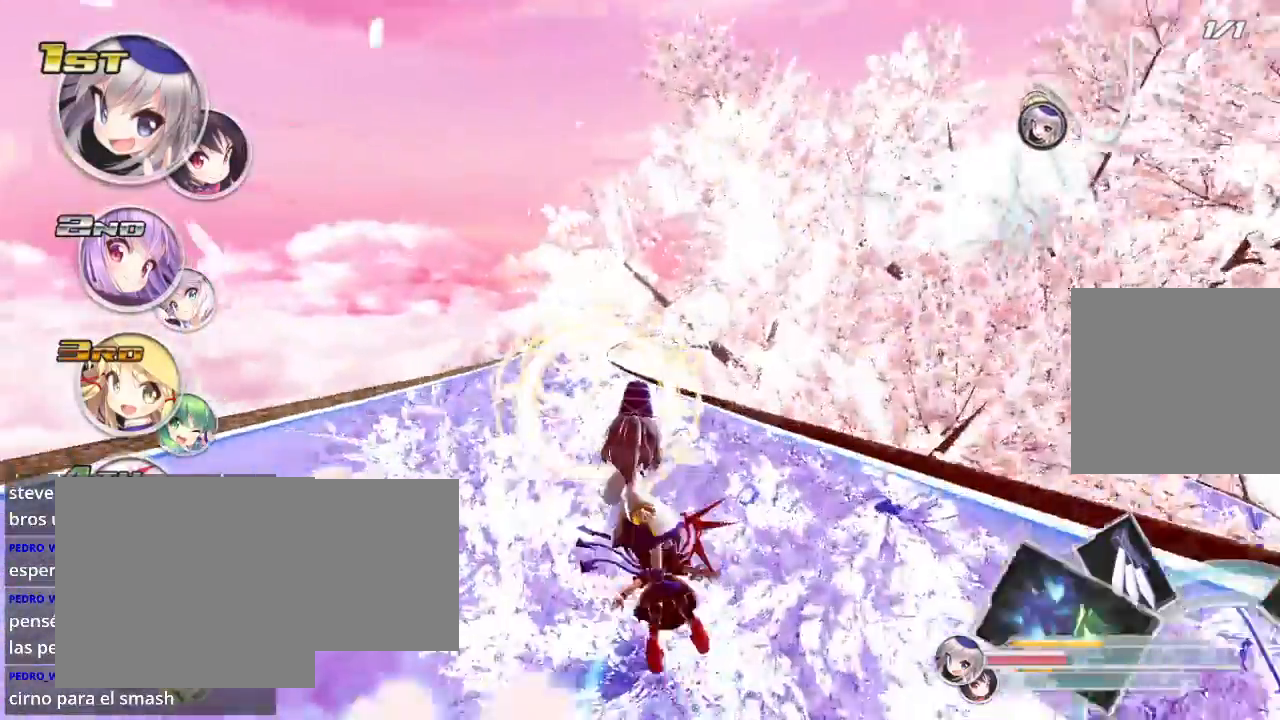
{"dt_ms": 500, "buttons": ["L2", "R2"], "left_stick": "left", "right_stick": "center", "events": [[133, "left_stick", "center"], [333, "left_stick", "left"], [433, "L2", "down"]]}
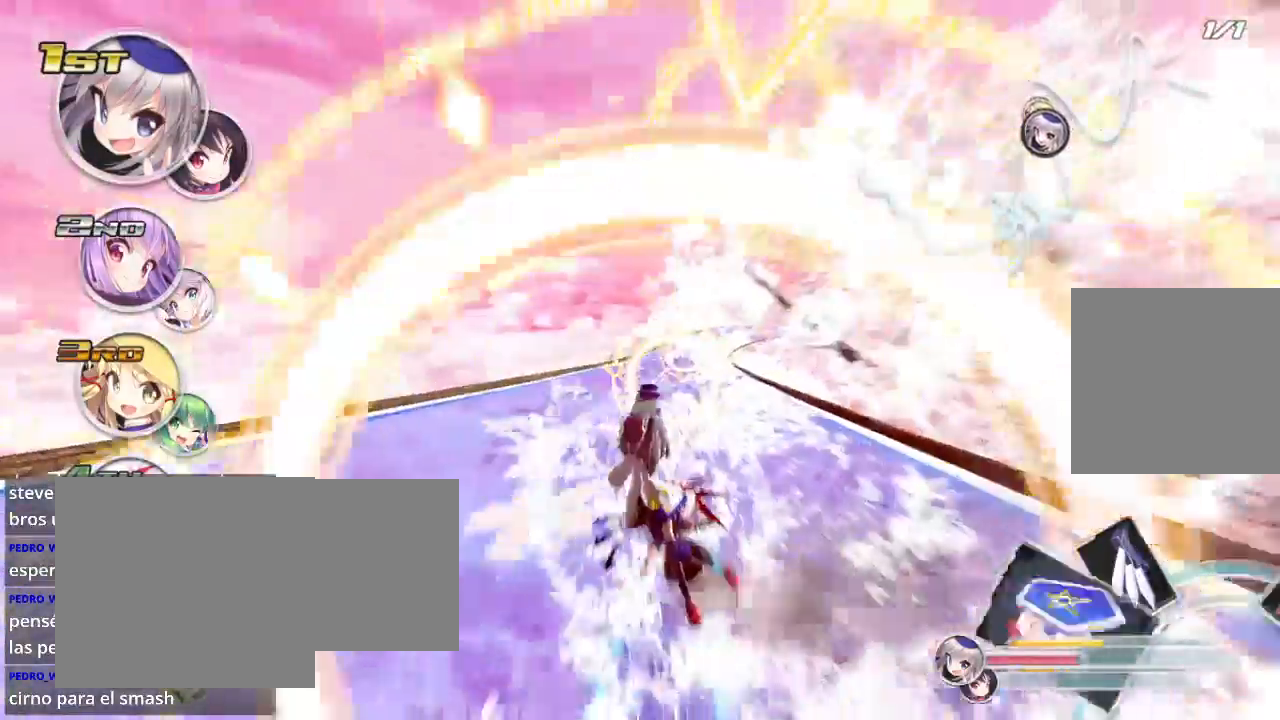
{"dt_ms": 500, "buttons": ["R2"], "left_stick": "right", "right_stick": "center", "events": [[67, "L2", "up"], [67, "left_stick", "right"], [233, "left_stick", "center"], [400, "left_stick", "right"]]}
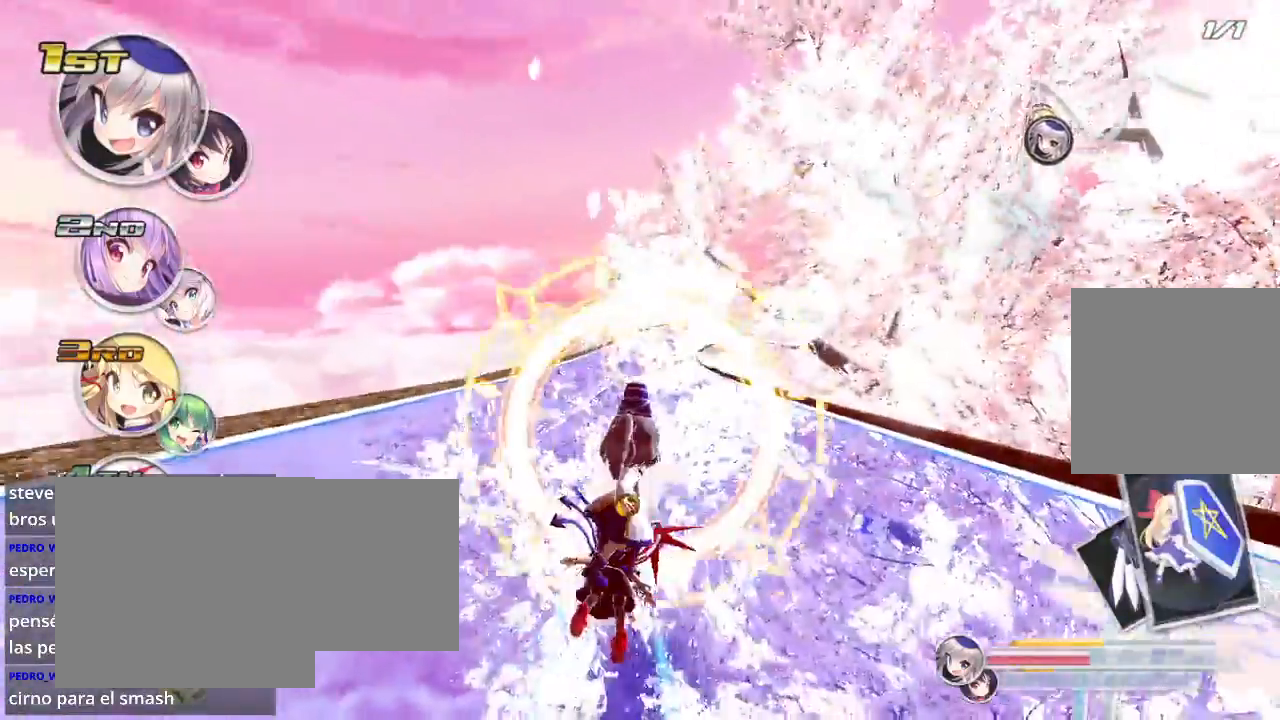
{"dt_ms": 500, "buttons": ["R2"], "left_stick": "center", "right_stick": "center", "events": [[100, "left_stick", "center"], [200, "left_stick", "left"], [300, "left_stick", "center"], [400, "A", "down"], [500, "A", "up"]]}
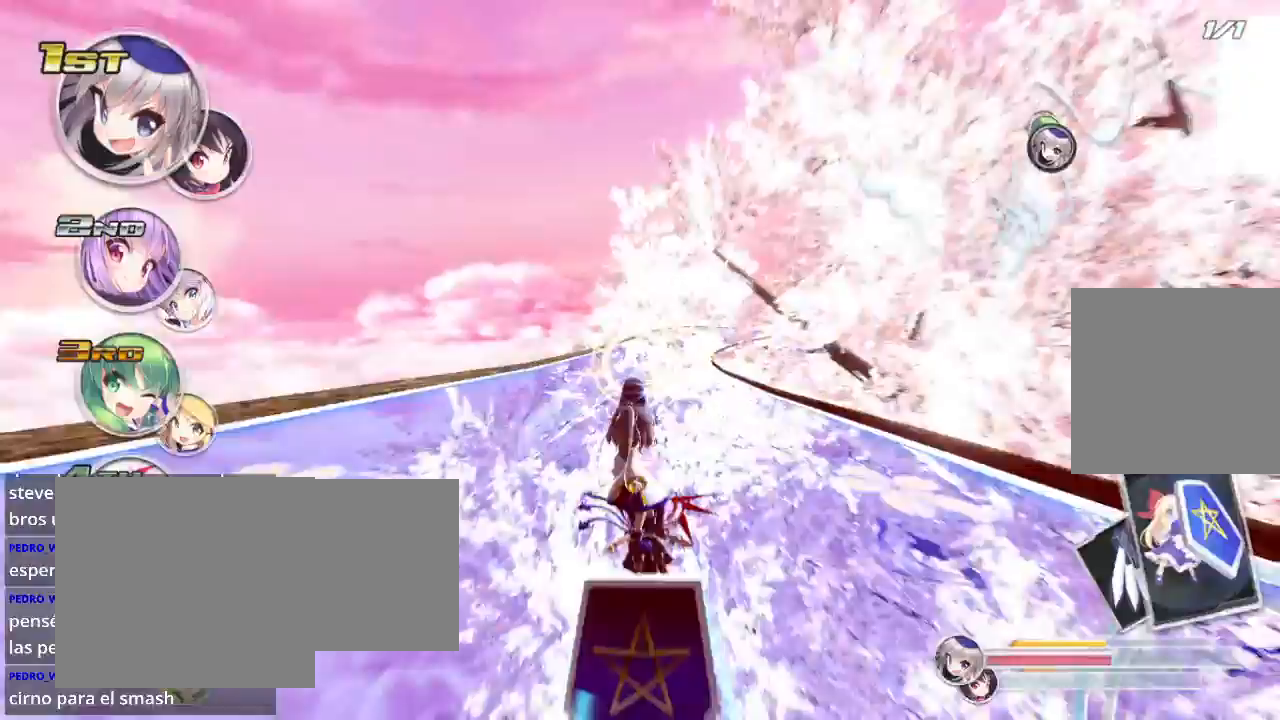
{"dt_ms": 500, "buttons": ["R2"], "left_stick": "center", "right_stick": "center", "events": [[133, "left_stick", "right"], [200, "A", "down"], [200, "left_stick", "center"], [300, "A", "up"]]}
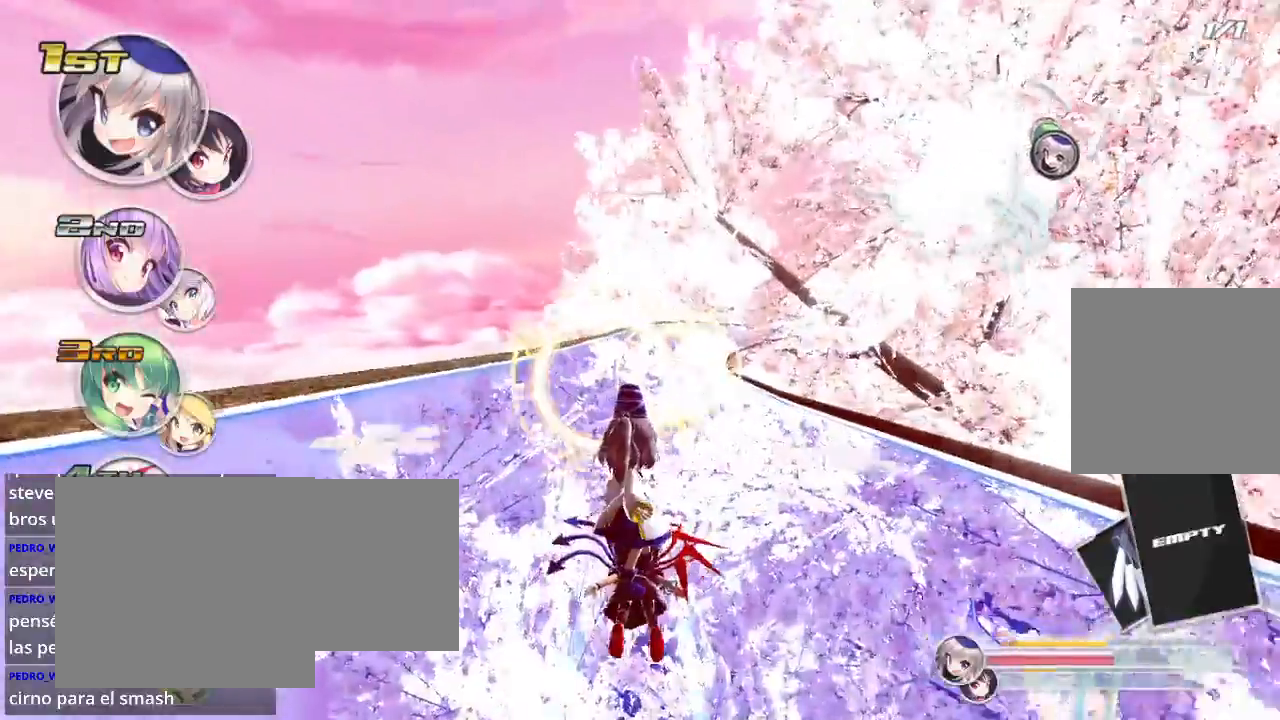
{"dt_ms": 500, "buttons": ["R2"], "left_stick": "center", "right_stick": "center", "events": [[167, "L2", "down"], [200, "left_stick", "right"], [300, "L2", "up"], [300, "left_stick", "center"]]}